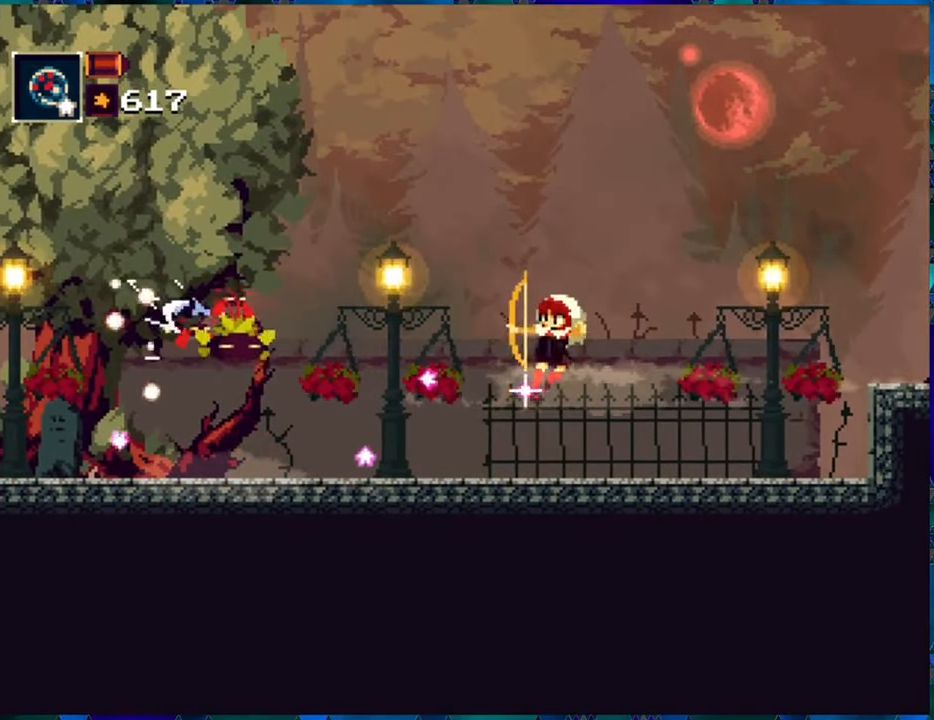
Gameplay with a controller (Nintendo layout); each line is a JSON object with the inputs held at the frame after it. "events" lists button and stick changes between this image and that frame as [ms after this image, input, new state], when the widget could be followed in between. Not read: L3 R3.
{"buttons": ["B", "R1"], "left_stick": "center", "right_stick": "center", "events": [[433, "B", "down"]]}
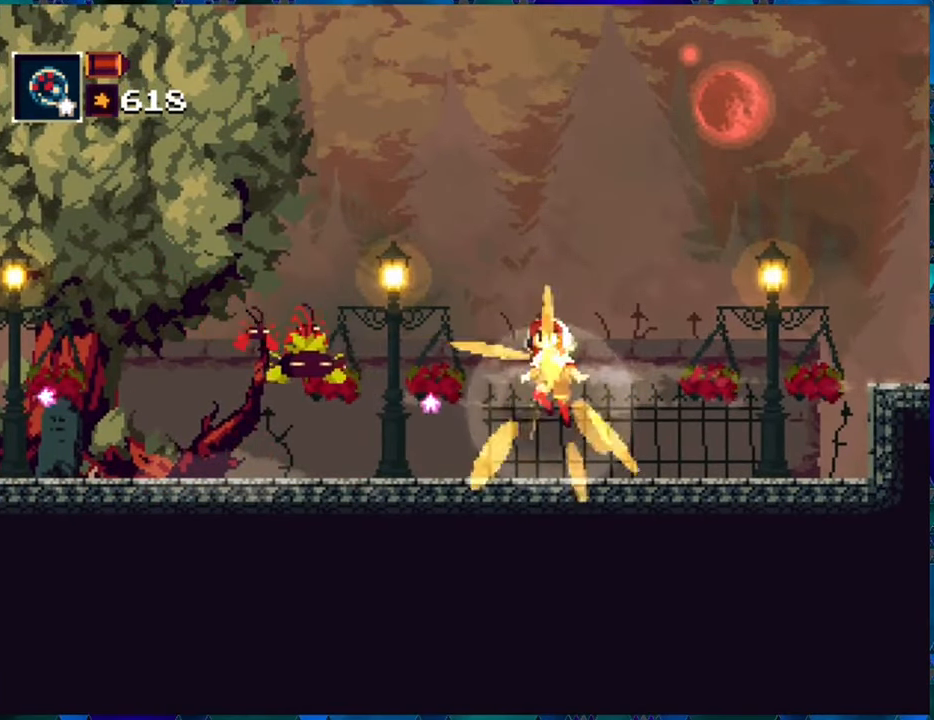
{"buttons": ["R1"], "left_stick": "center", "right_stick": "center", "events": [[50, "B", "up"], [50, "DPAD_LEFT", "down"], [183, "Y", "down"], [217, "DPAD_LEFT", "up"], [317, "Y", "up"], [333, "Y", "down"], [483, "Y", "up"]]}
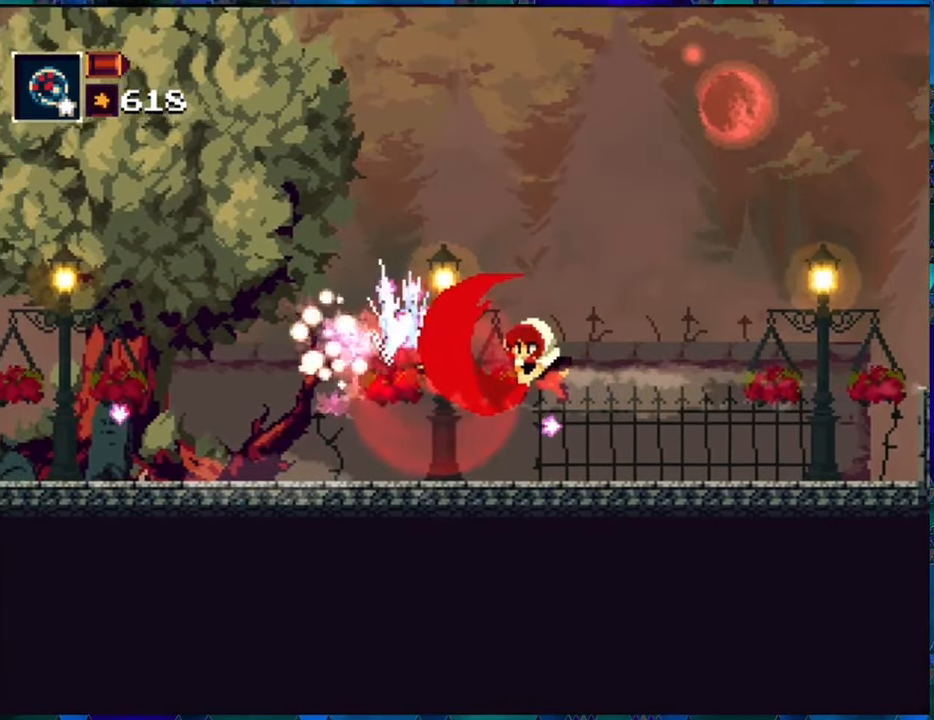
{"buttons": ["R1", "DPAD_RIGHT"], "left_stick": "center", "right_stick": "center", "events": [[100, "DPAD_RIGHT", "down"], [167, "DPAD_UP", "down"], [317, "DPAD_UP", "up"]]}
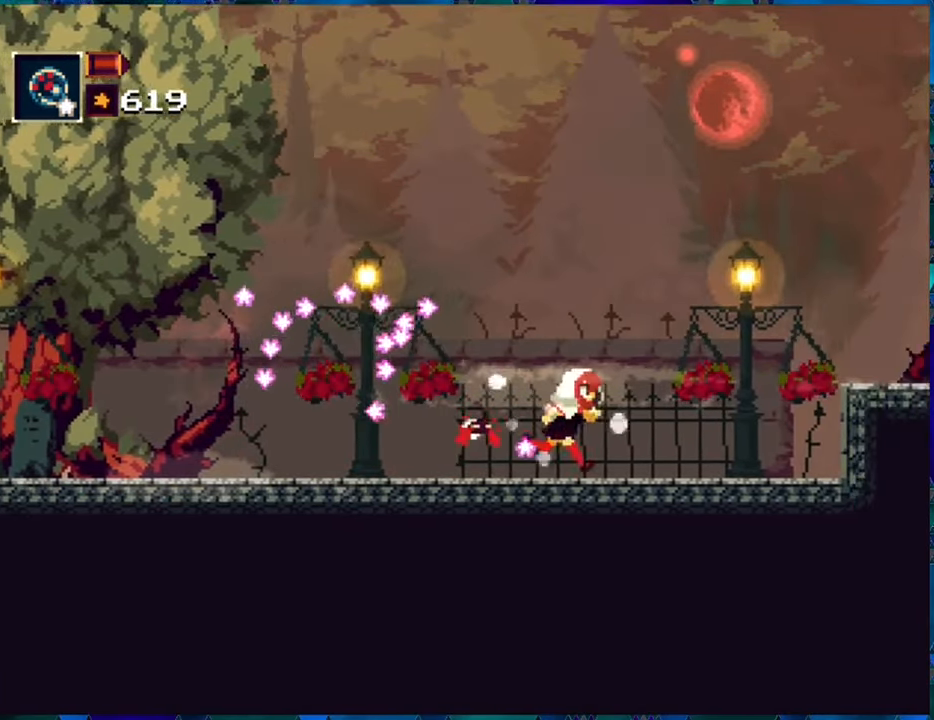
{"buttons": ["B", "R1", "DPAD_LEFT"], "left_stick": "center", "right_stick": "center", "events": [[383, "B", "down"], [450, "DPAD_RIGHT", "up"], [483, "DPAD_LEFT", "down"]]}
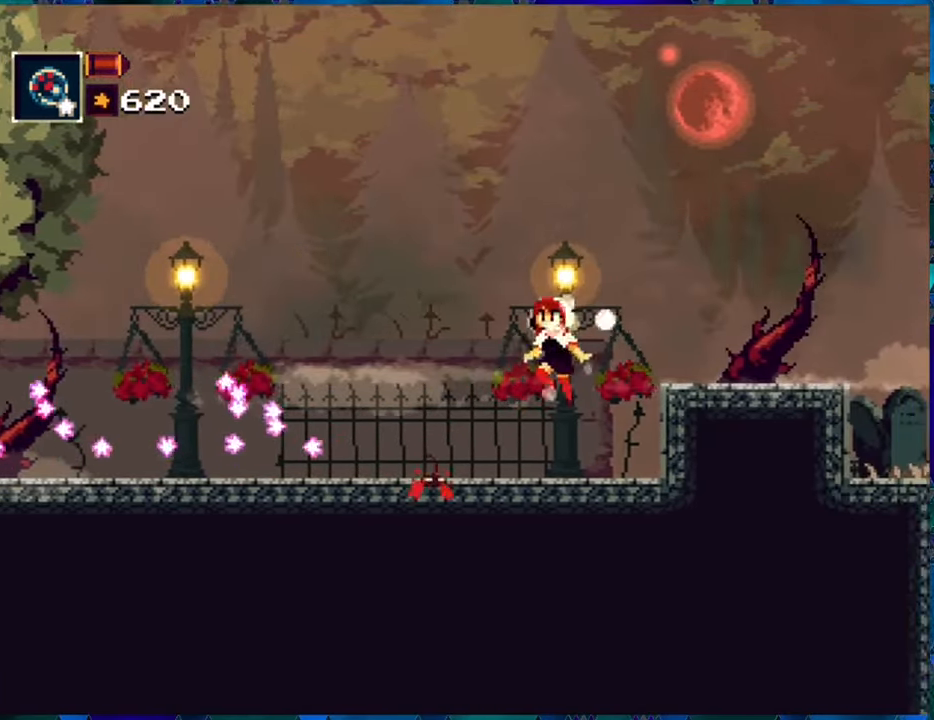
{"buttons": ["R1", "DPAD_LEFT"], "left_stick": "center", "right_stick": "center", "events": [[134, "B", "up"], [300, "B", "down"], [434, "B", "up"]]}
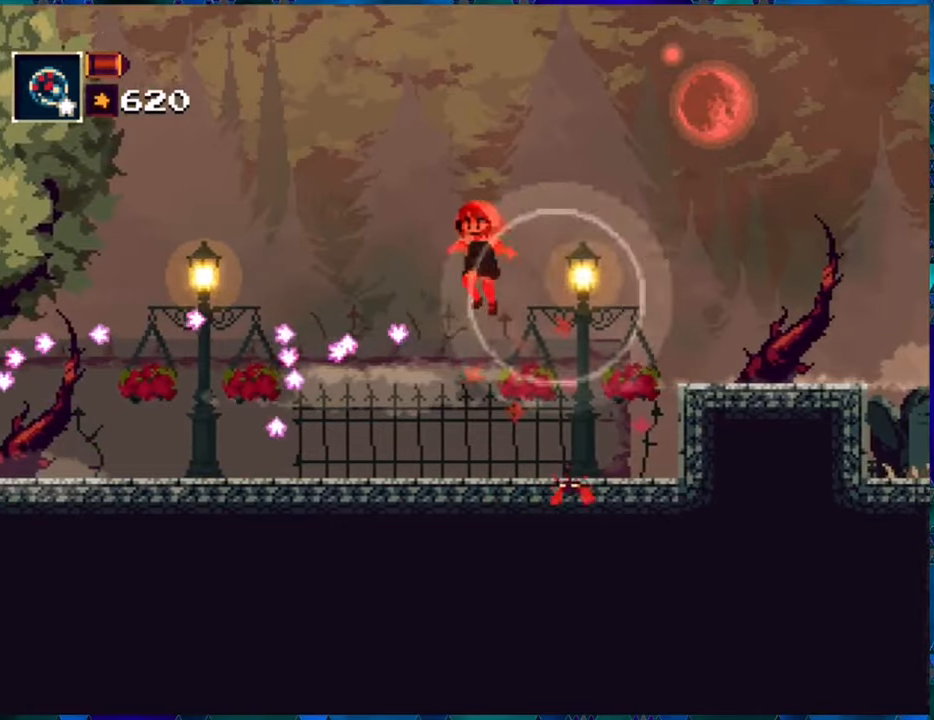
{"buttons": ["R1", "DPAD_RIGHT"], "left_stick": "center", "right_stick": "center", "events": [[284, "DPAD_LEFT", "up"], [384, "DPAD_RIGHT", "down"]]}
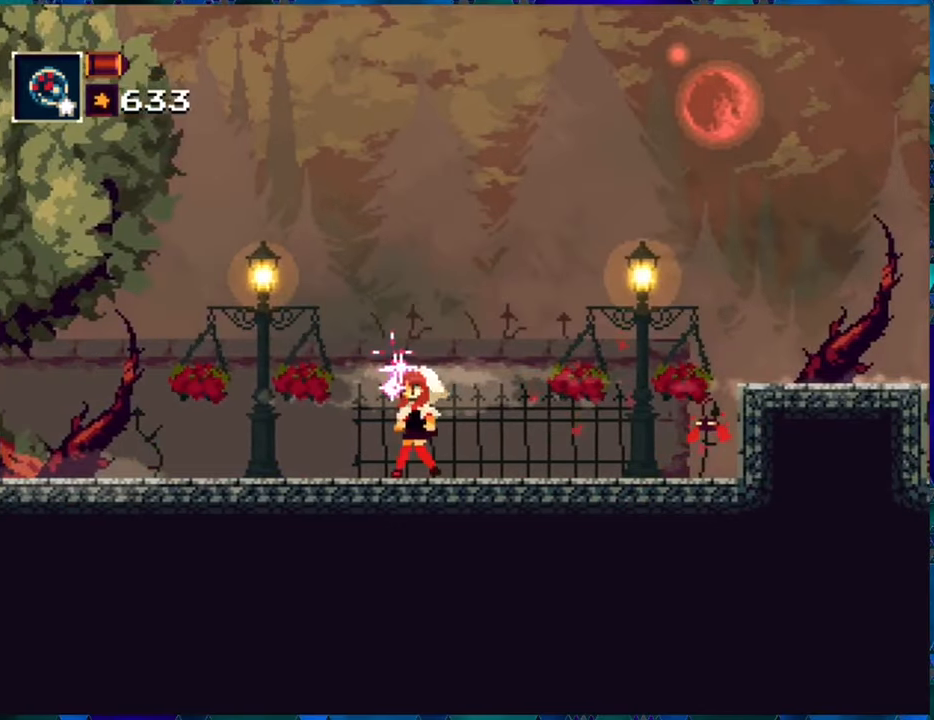
{"buttons": ["R1", "DPAD_RIGHT"], "left_stick": "center", "right_stick": "center", "events": [[17, "DPAD_RIGHT", "up"], [17, "R1", "up"], [84, "R1", "down"], [367, "DPAD_RIGHT", "down"]]}
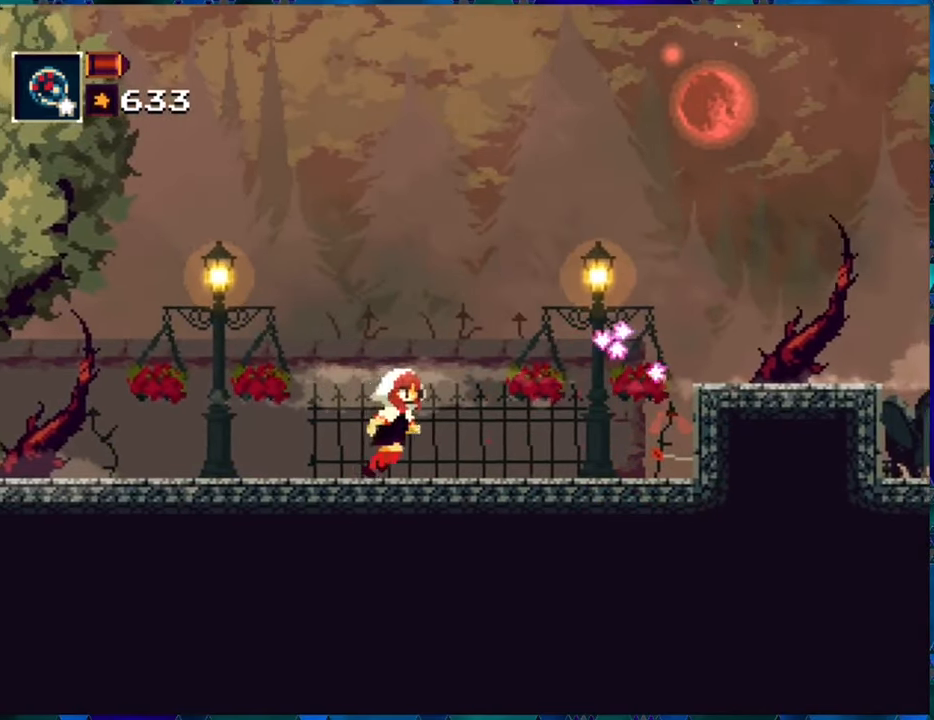
{"buttons": ["R1", "DPAD_RIGHT"], "left_stick": "center", "right_stick": "center", "events": []}
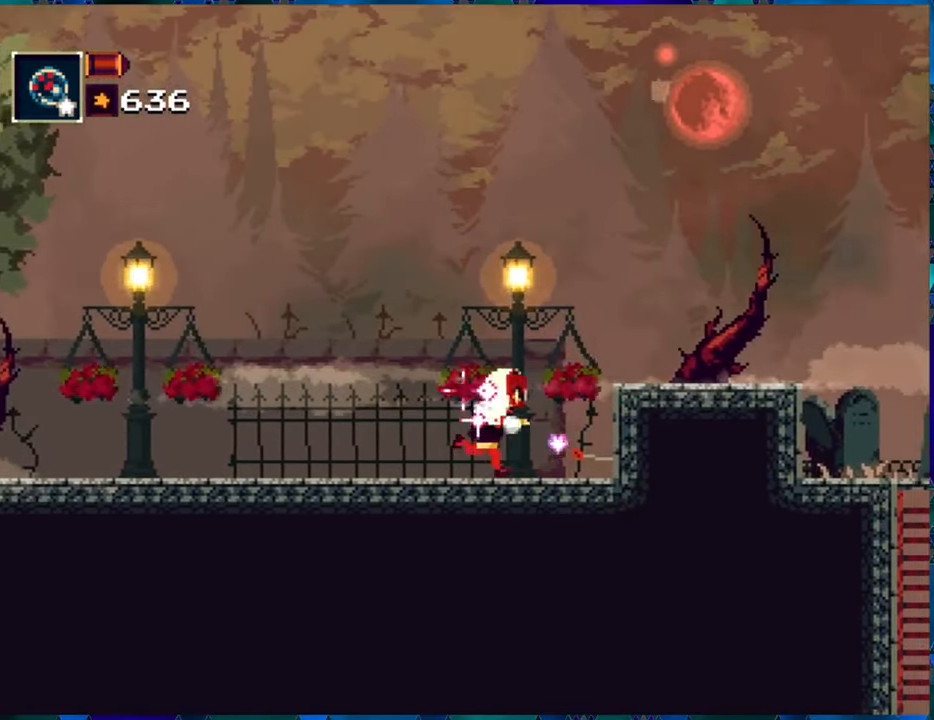
{"buttons": ["R1", "DPAD_RIGHT"], "left_stick": "center", "right_stick": "center", "events": [[100, "B", "down"], [434, "B", "up"]]}
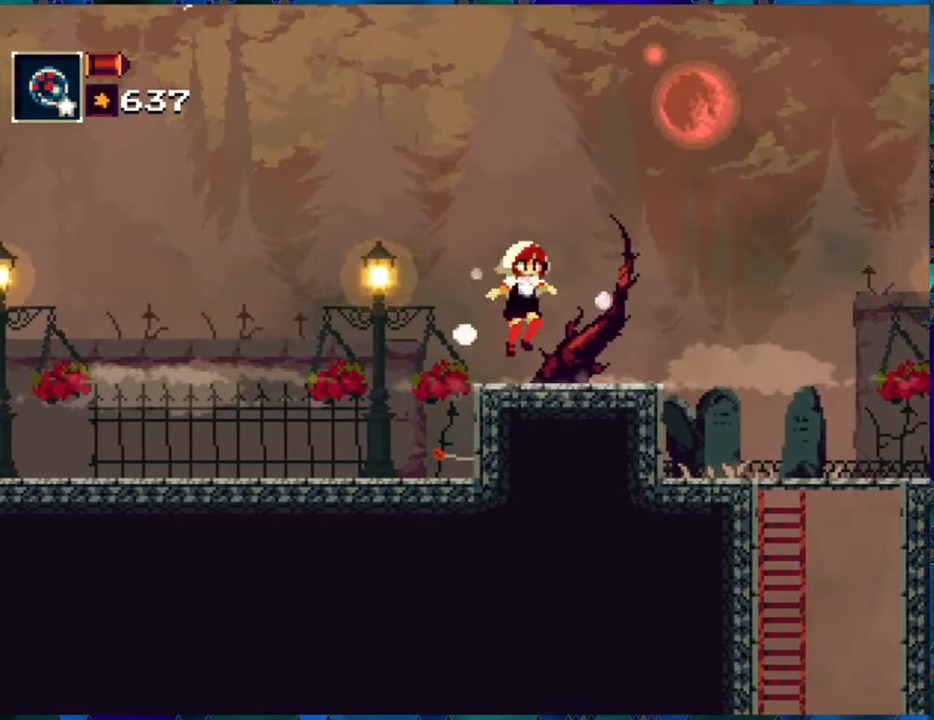
{"buttons": ["R1", "DPAD_RIGHT"], "left_stick": "center", "right_stick": "center", "events": []}
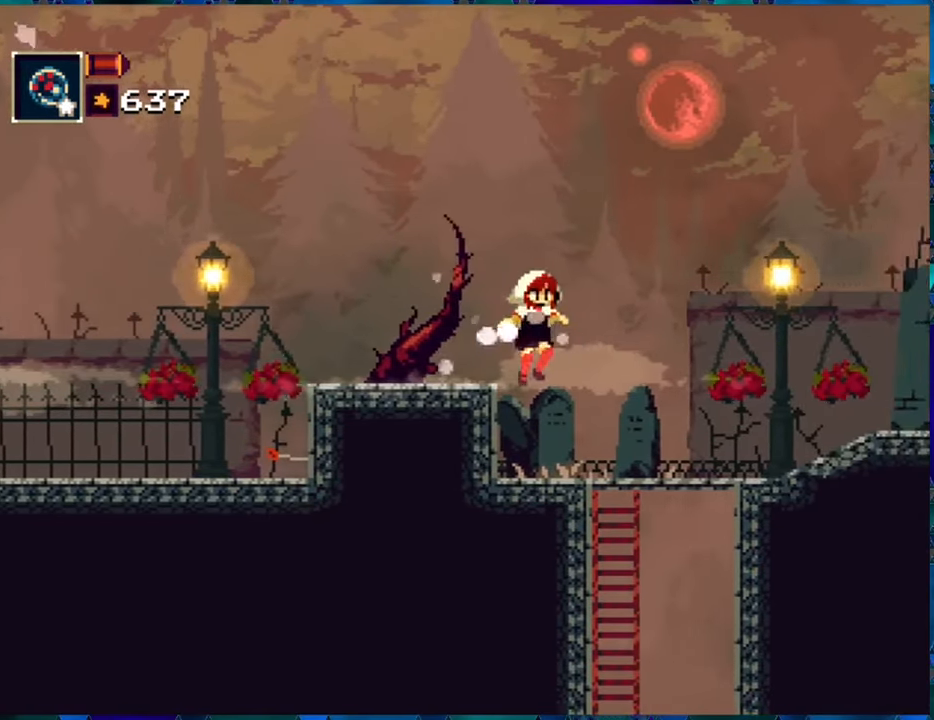
{"buttons": ["R1", "DPAD_RIGHT"], "left_stick": "center", "right_stick": "center", "events": []}
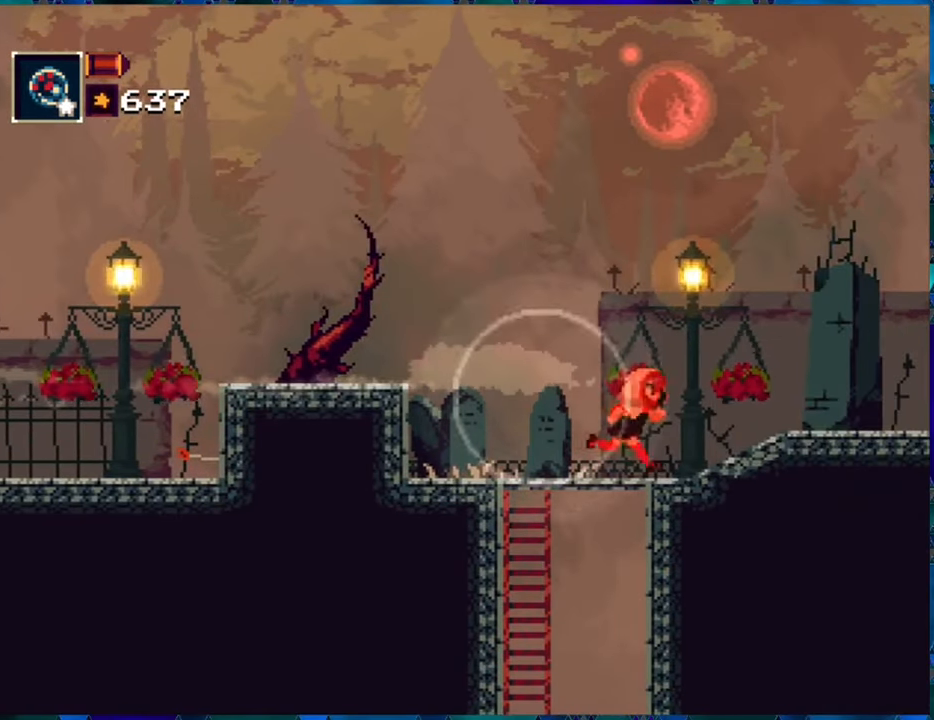
{"buttons": ["R1", "DPAD_RIGHT"], "left_stick": "center", "right_stick": "center", "events": []}
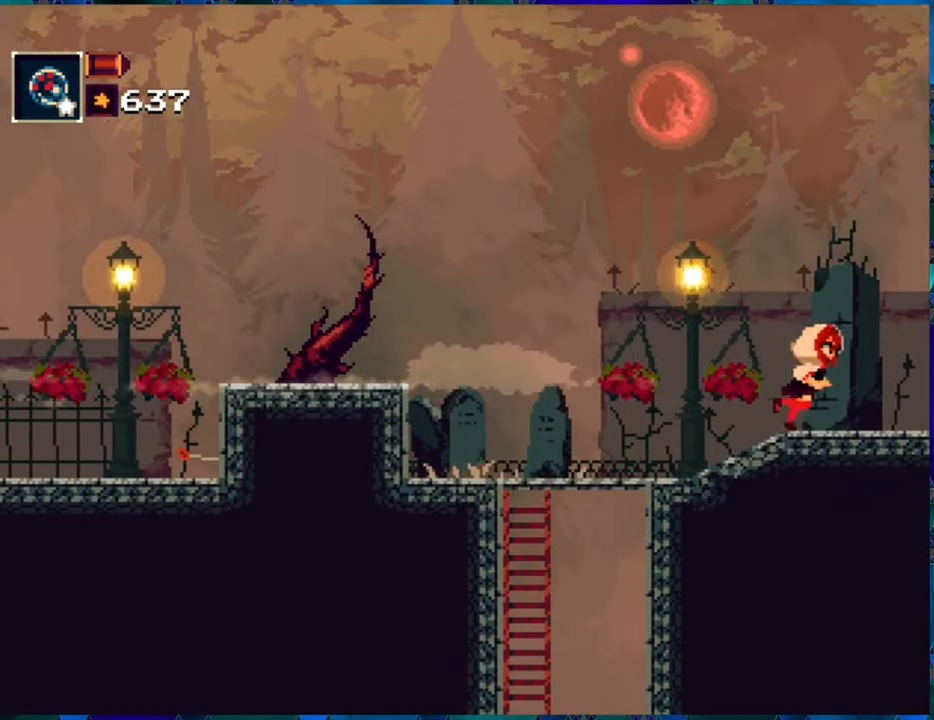
{"buttons": ["R1"], "left_stick": "center", "right_stick": "center", "events": [[367, "DPAD_RIGHT", "up"]]}
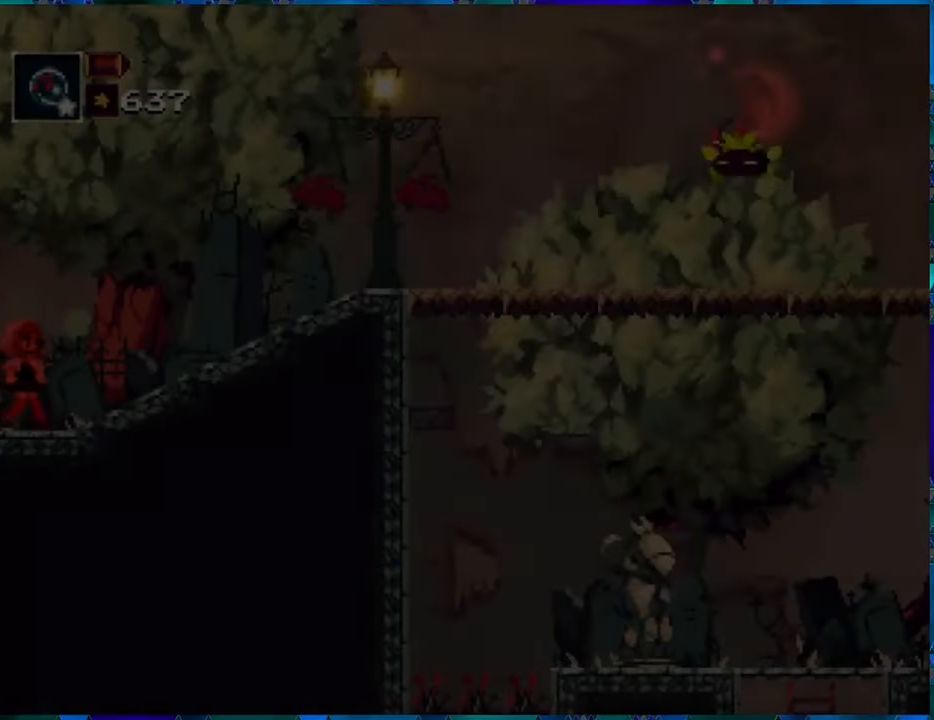
{"buttons": ["R1", "DPAD_RIGHT"], "left_stick": "center", "right_stick": "center", "events": [[267, "DPAD_RIGHT", "down"]]}
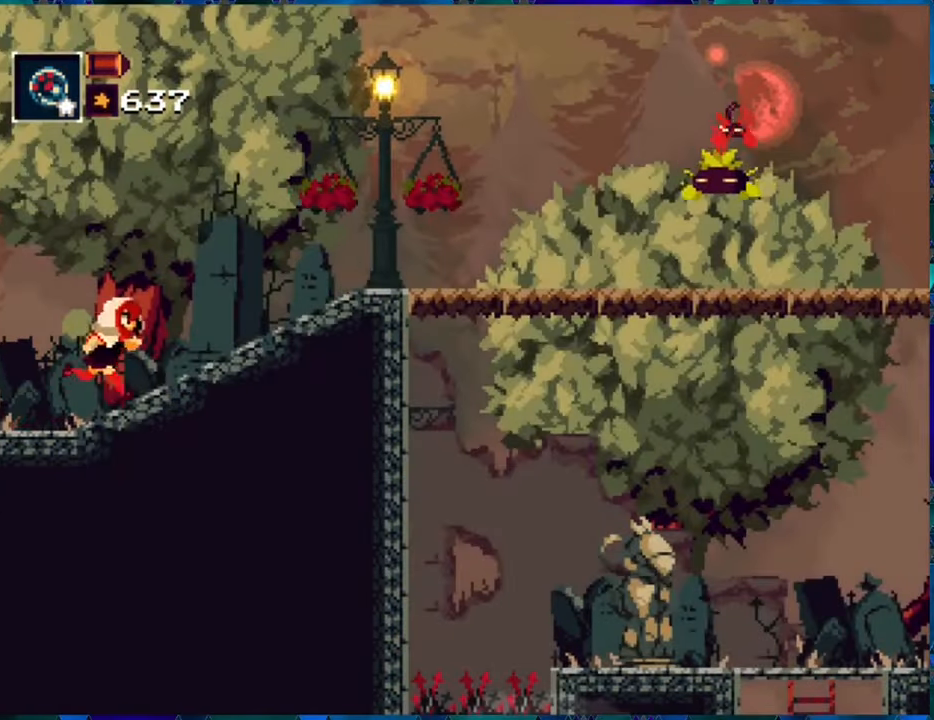
{"buttons": ["R1"], "left_stick": "center", "right_stick": "center", "events": [[433, "DPAD_RIGHT", "up"]]}
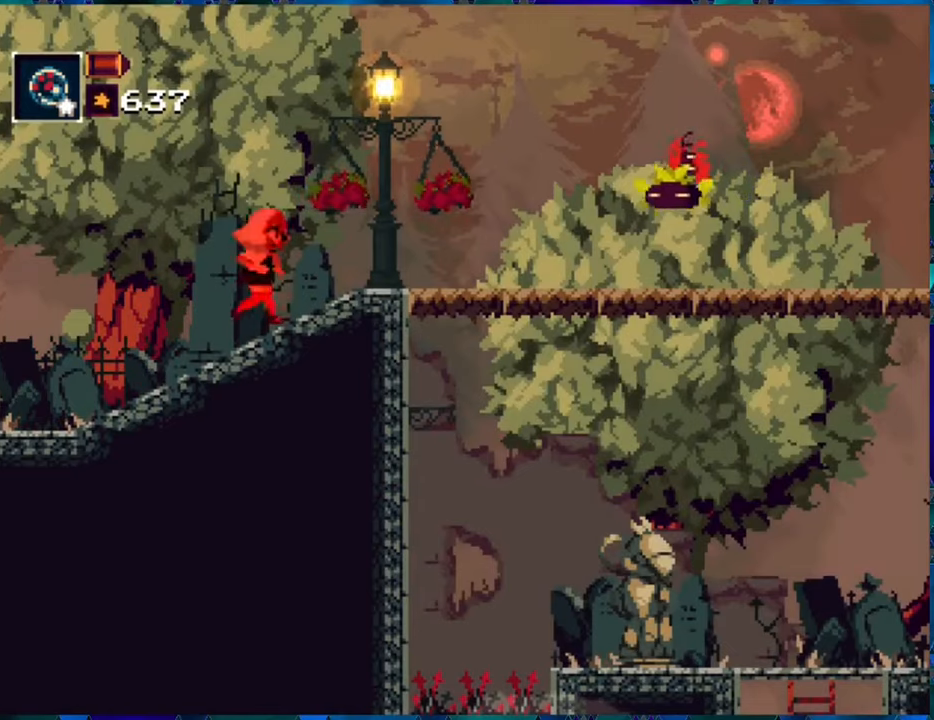
{"buttons": ["R1"], "left_stick": "center", "right_stick": "center", "events": [[83, "B", "down"], [166, "B", "up"], [200, "R1", "up"], [266, "R1", "down"]]}
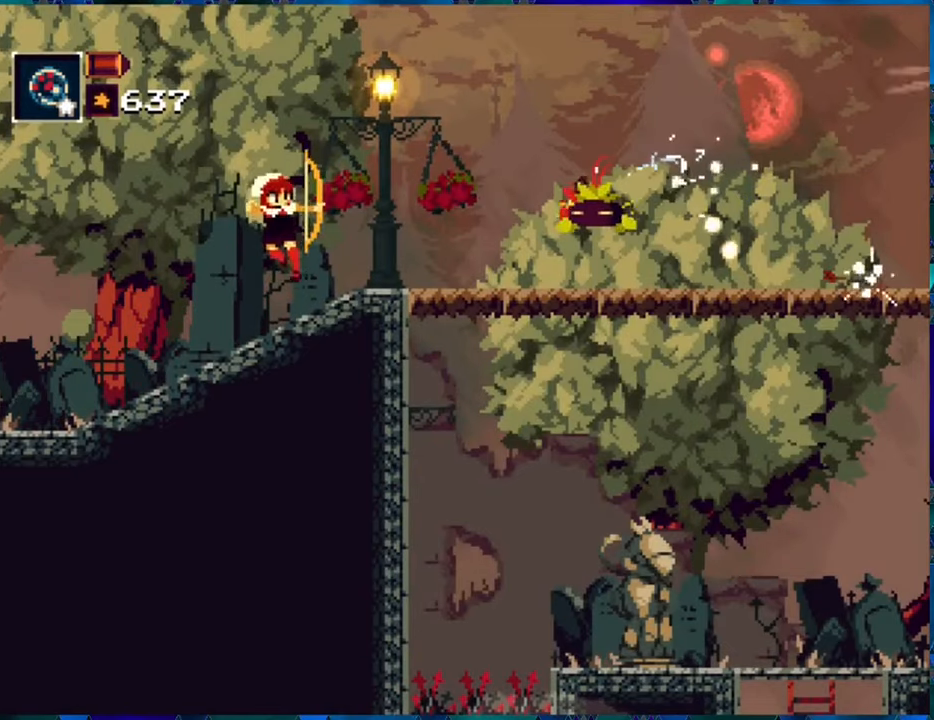
{"buttons": ["R1"], "left_stick": "center", "right_stick": "center", "events": [[150, "DPAD_RIGHT", "down"], [216, "DPAD_RIGHT", "up"], [216, "R1", "up"], [333, "R1", "down"], [383, "R1", "up"], [466, "R1", "down"]]}
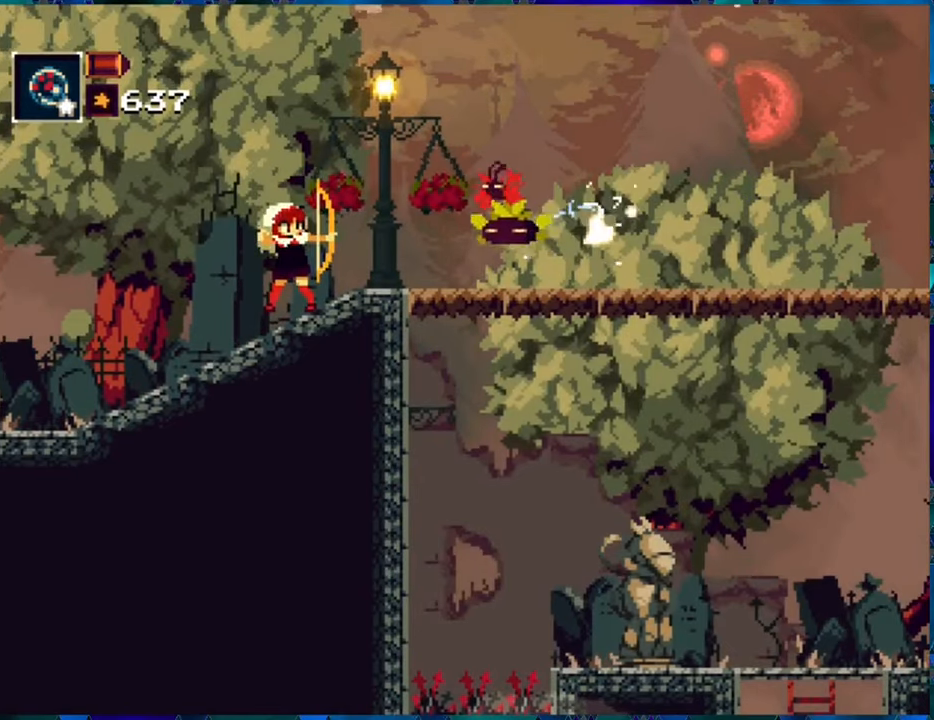
{"buttons": ["R1", "DPAD_LEFT"], "left_stick": "center", "right_stick": "center", "events": [[16, "R1", "up"], [133, "R1", "down"], [383, "DPAD_LEFT", "down"]]}
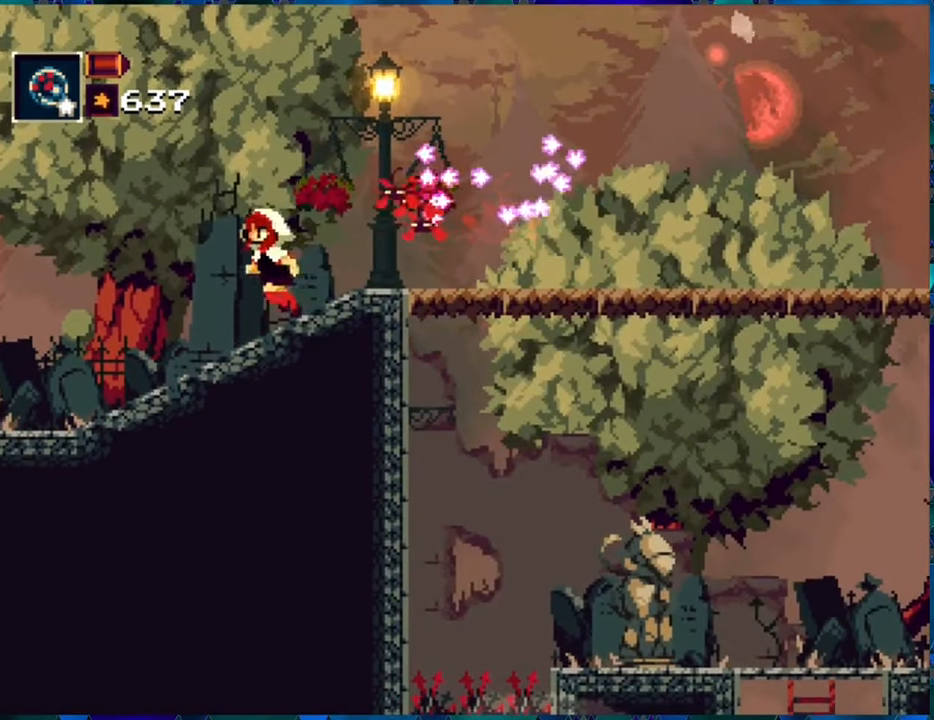
{"buttons": ["Y", "R1"], "left_stick": "center", "right_stick": "center", "events": [[233, "B", "down"], [266, "DPAD_LEFT", "up"], [350, "B", "up"], [350, "DPAD_RIGHT", "down"], [450, "DPAD_RIGHT", "up"], [483, "Y", "down"]]}
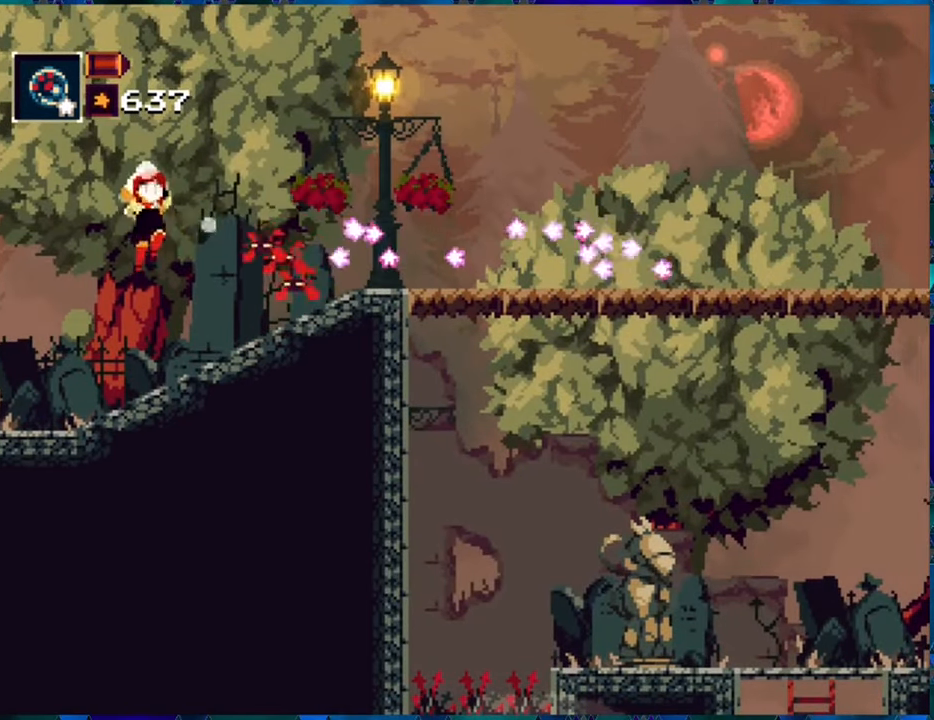
{"buttons": ["R1", "DPAD_LEFT"], "left_stick": "center", "right_stick": "center", "events": [[116, "Y", "up"], [183, "Y", "down"], [266, "Y", "up"], [350, "Y", "down"], [383, "DPAD_LEFT", "down"], [383, "Y", "up"]]}
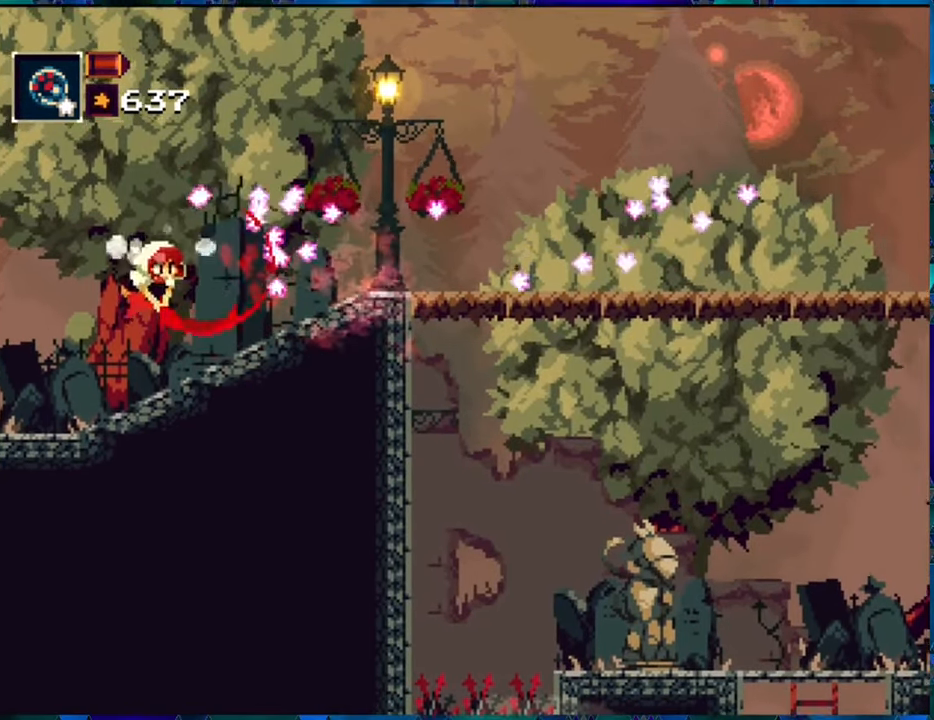
{"buttons": ["R1", "DPAD_RIGHT"], "left_stick": "center", "right_stick": "center", "events": [[183, "DPAD_LEFT", "up"], [300, "DPAD_RIGHT", "down"], [300, "DPAD_UP", "down"], [350, "DPAD_UP", "up"]]}
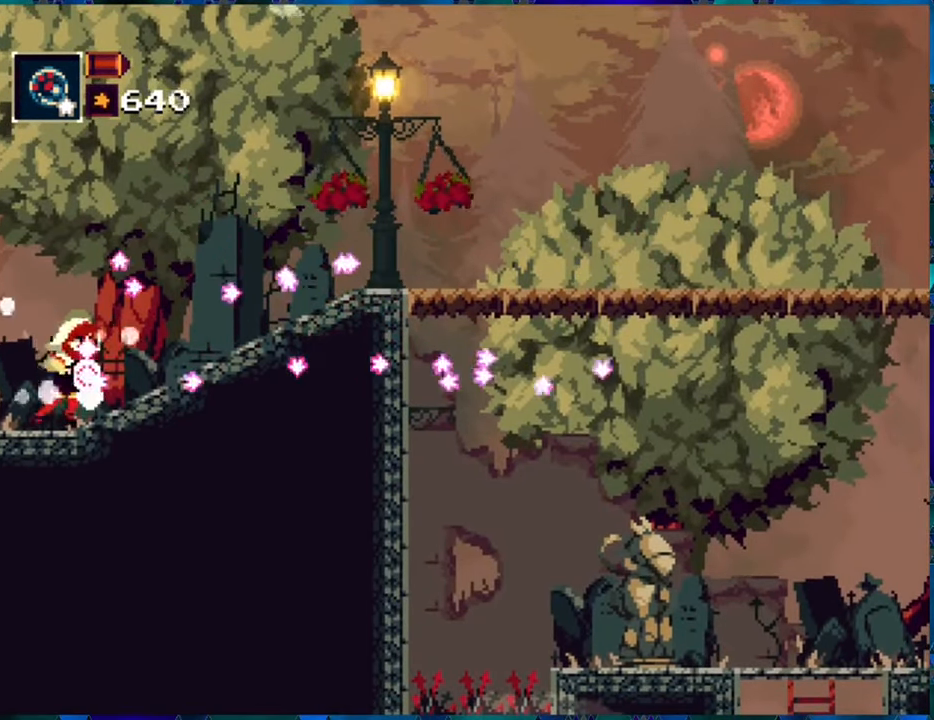
{"buttons": ["R1", "DPAD_RIGHT"], "left_stick": "center", "right_stick": "center", "events": []}
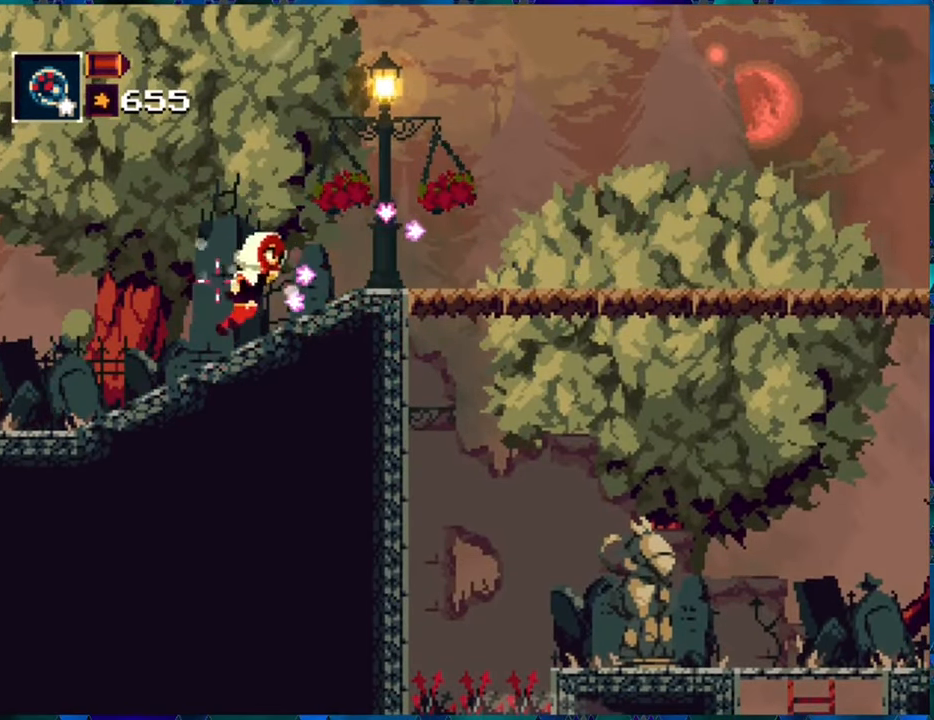
{"buttons": ["B", "R1", "DPAD_RIGHT"], "left_stick": "center", "right_stick": "center", "events": [[250, "B", "down"]]}
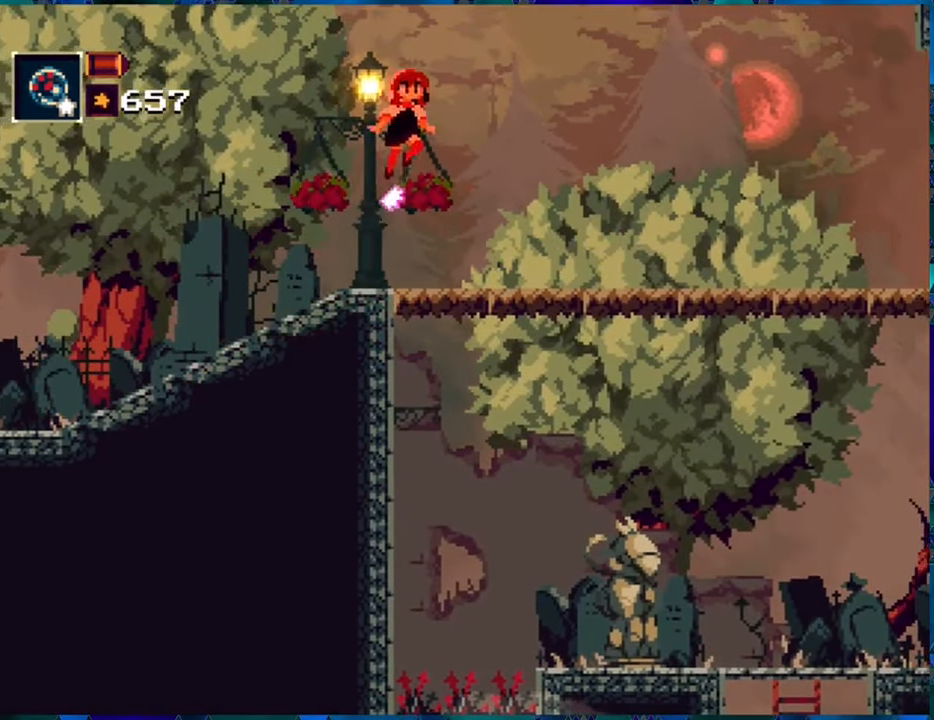
{"buttons": ["R1", "DPAD_RIGHT"], "left_stick": "center", "right_stick": "center", "events": [[83, "B", "up"], [200, "B", "down"], [500, "B", "up"]]}
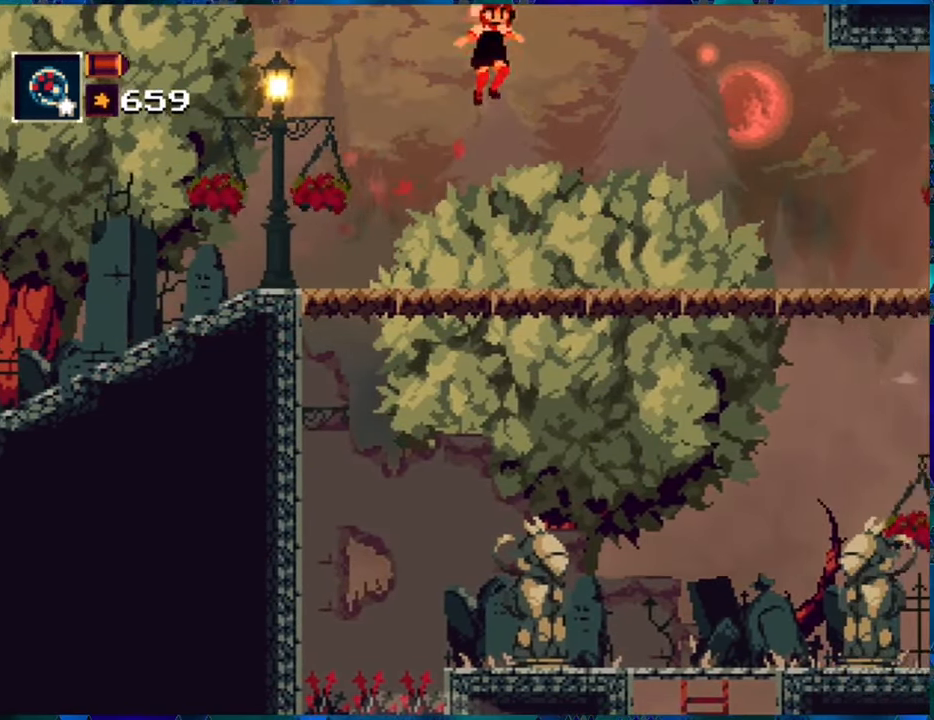
{"buttons": ["R1", "DPAD_RIGHT"], "left_stick": "center", "right_stick": "center", "events": []}
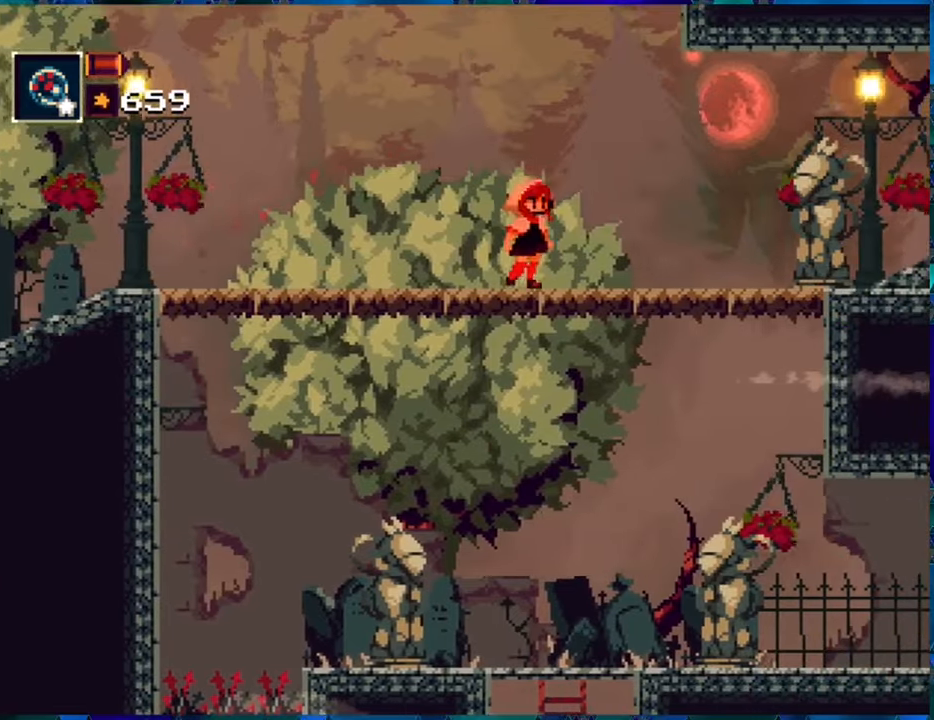
{"buttons": ["R1", "DPAD_LEFT"], "left_stick": "center", "right_stick": "center", "events": [[100, "B", "down"], [183, "DPAD_RIGHT", "up"], [250, "DPAD_LEFT", "down"], [350, "B", "up"]]}
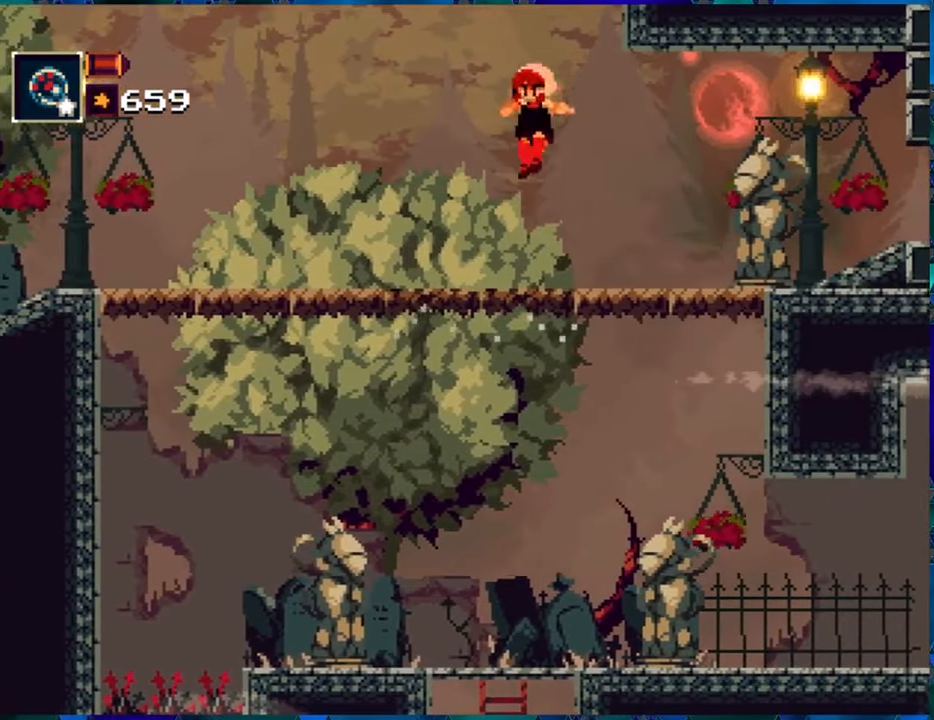
{"buttons": ["B", "R1", "DPAD_LEFT"], "left_stick": "center", "right_stick": "center", "events": [[133, "B", "down"]]}
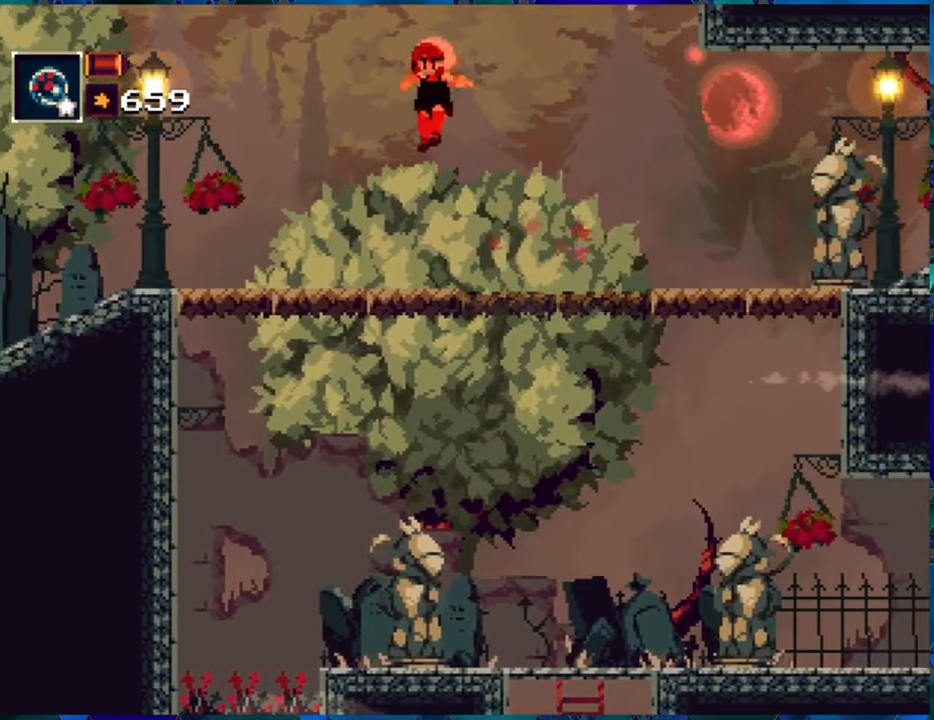
{"buttons": ["R1"], "left_stick": "center", "right_stick": "center", "events": [[50, "B", "up"], [100, "DPAD_LEFT", "up"], [150, "DPAD_RIGHT", "down"], [283, "DPAD_RIGHT", "up"], [400, "R1", "up"], [467, "R1", "down"]]}
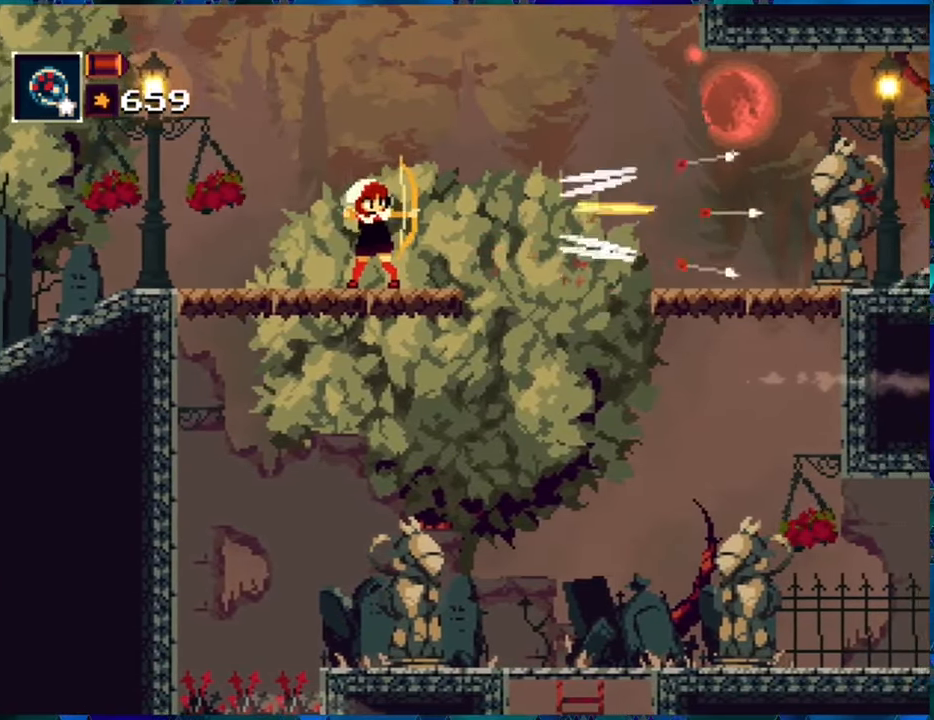
{"buttons": ["B", "R1", "DPAD_LEFT"], "left_stick": "center", "right_stick": "center", "events": [[67, "DPAD_LEFT", "down"], [167, "B", "down"]]}
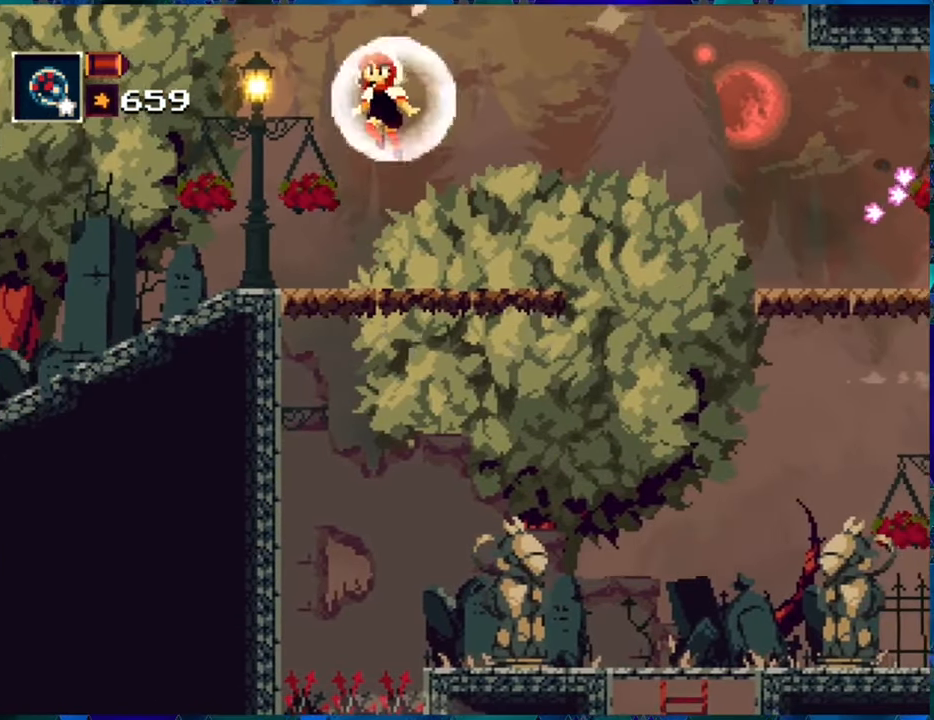
{"buttons": ["R1", "DPAD_LEFT"], "left_stick": "center", "right_stick": "center", "events": [[50, "B", "up"]]}